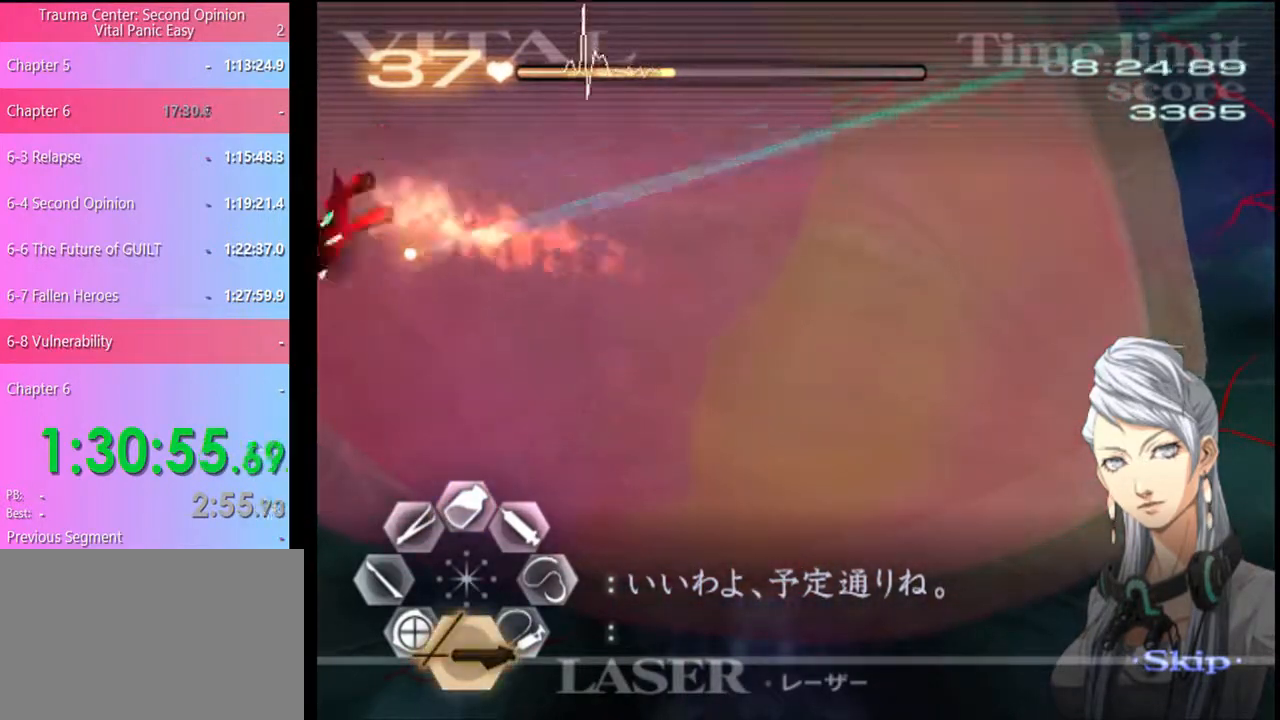
Gameplay with keyboard and mouse; each line is a JSON object with the keys and mouse buttons held at the frame after it. "events" lists presses ("down") and releases ("up") of "a", "alt", "c", "d", "e", "f", "q", "r", "s", "shift", "space", "v", "w", "mouse_left", "mouse_wheel", "mouse_right", "mouse_mb4" and "mouse_mb5" between this image and that frame as [ms after this image, input, new state], when the widget could be followed in between. "mouse_left", "mouse_wheel", "mouse_right", "mouse_mb4", "mouse_mb5" = the "left", "wheel", "right", "mb4", "mb5" buttons of the "mouse" list. No other keys are recorded. "wheel" means that the mouse wheel is clicked or scrolled. Mouse movement is not recorded.
{"keys": [], "mouse": ["left"], "events": []}
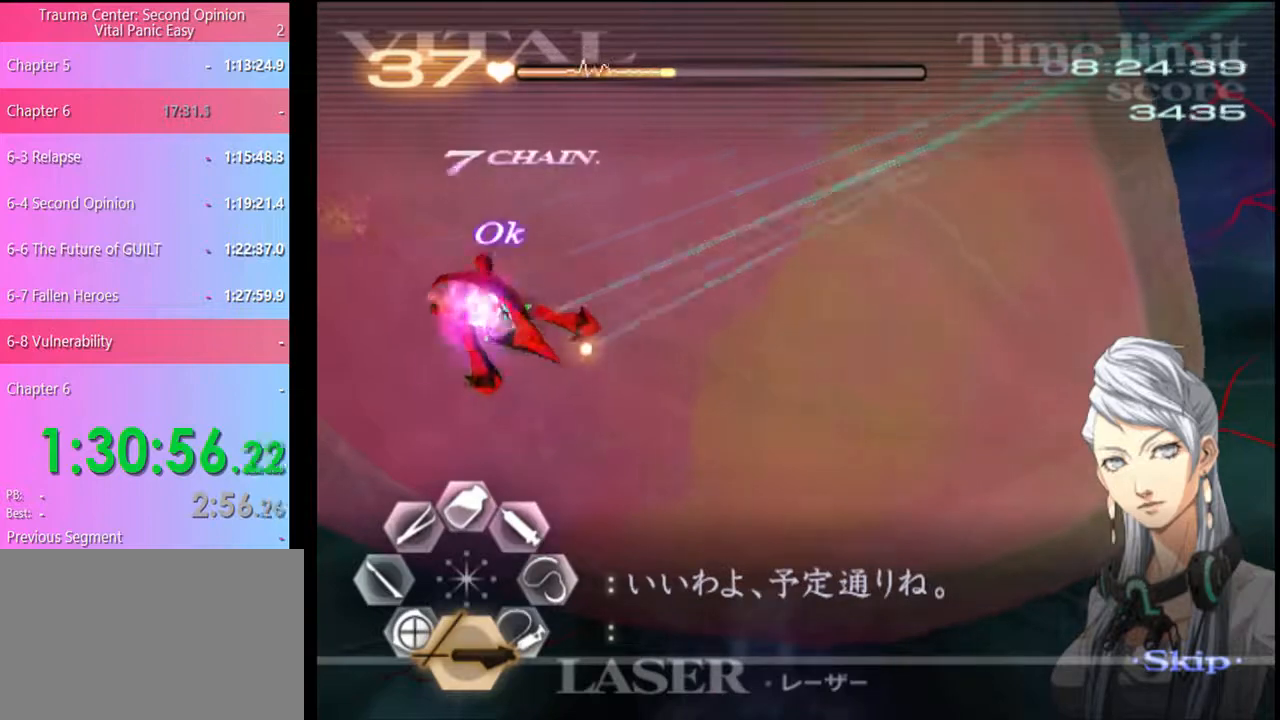
{"keys": [], "mouse": [], "events": [[167, "mouse_left", "up"]]}
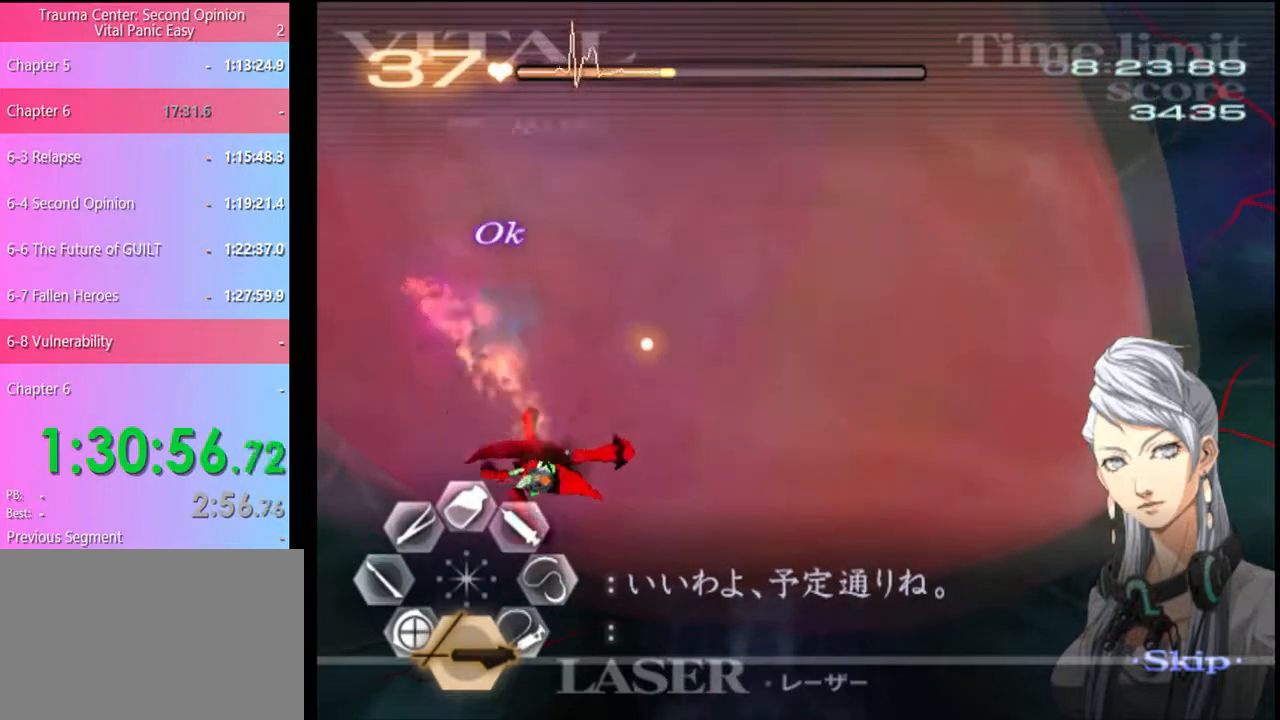
{"keys": [], "mouse": [], "events": []}
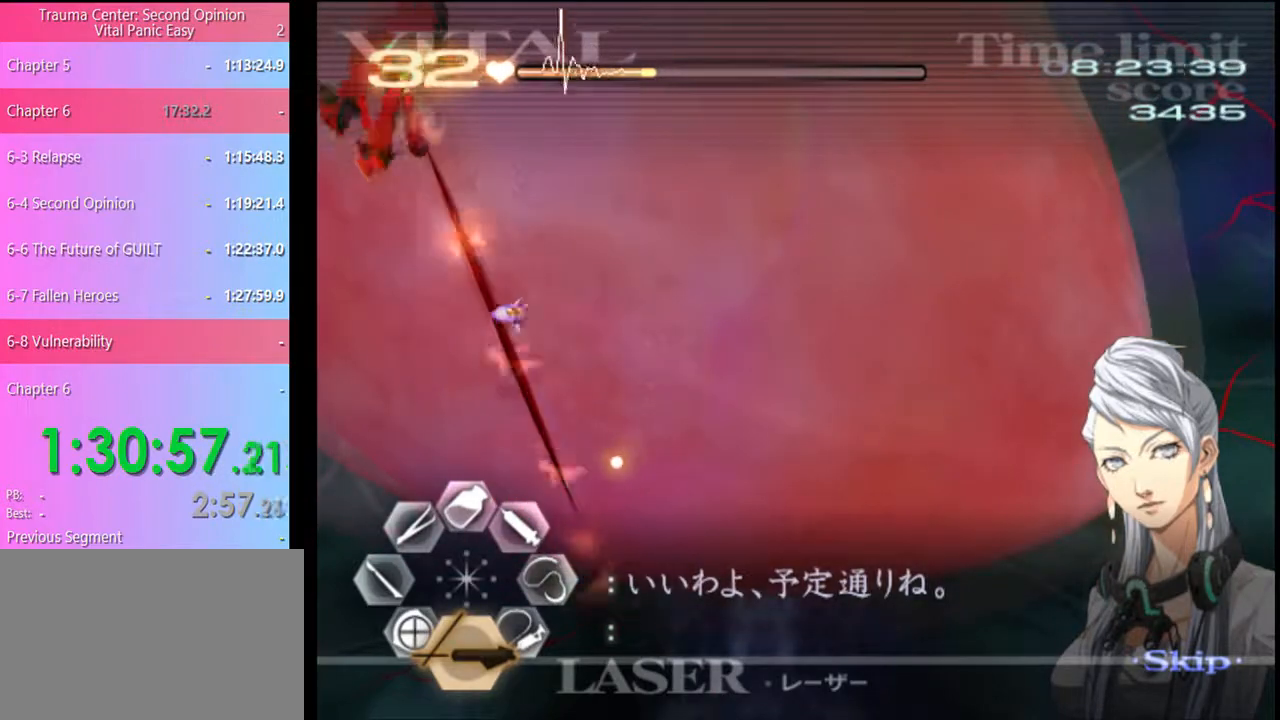
{"keys": [], "mouse": ["left"], "events": [[167, "mouse_left", "down"]]}
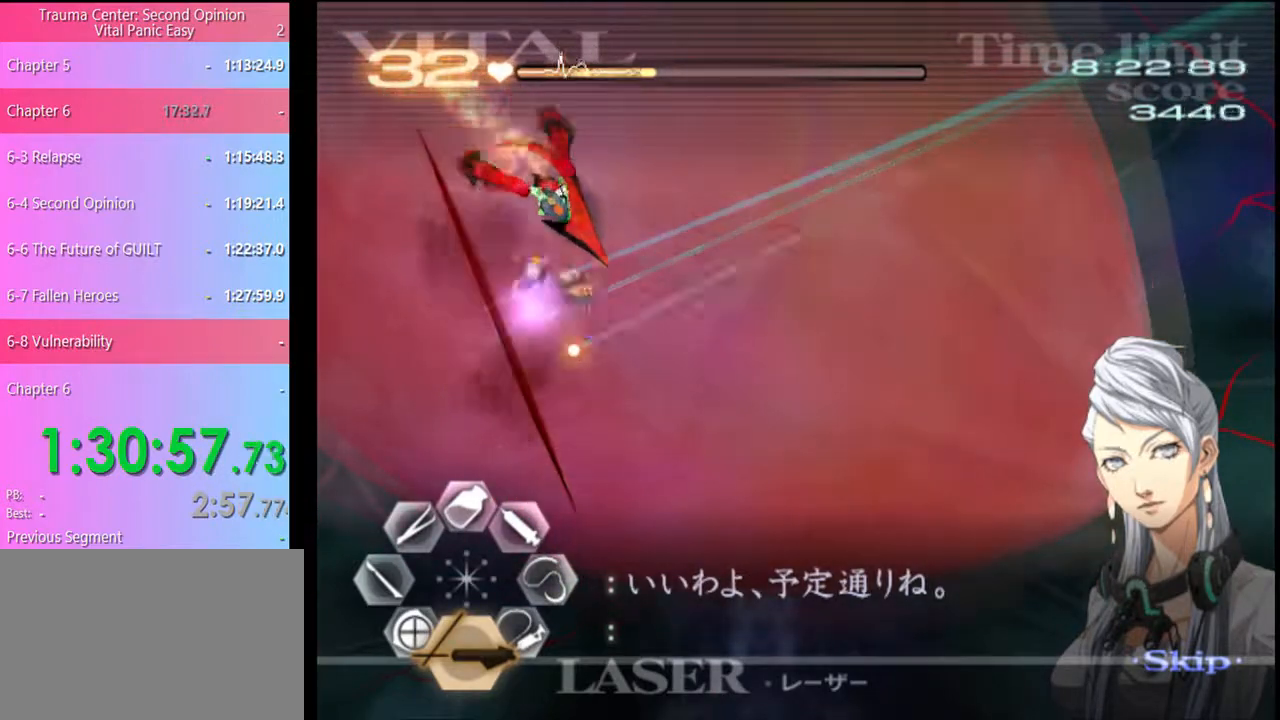
{"keys": [], "mouse": ["left"], "events": []}
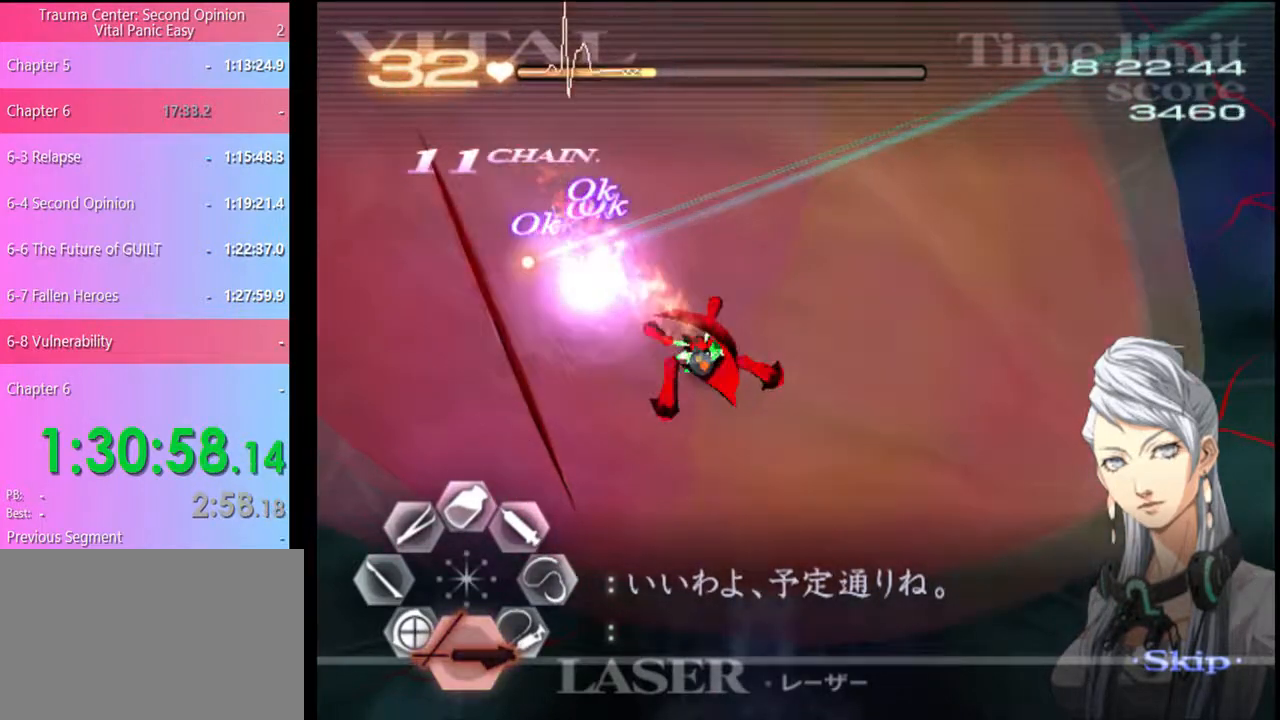
{"keys": ["d"], "mouse": ["left"], "events": [[134, "mouse_left", "up"], [167, "d", "down"], [300, "mouse_left", "down"]]}
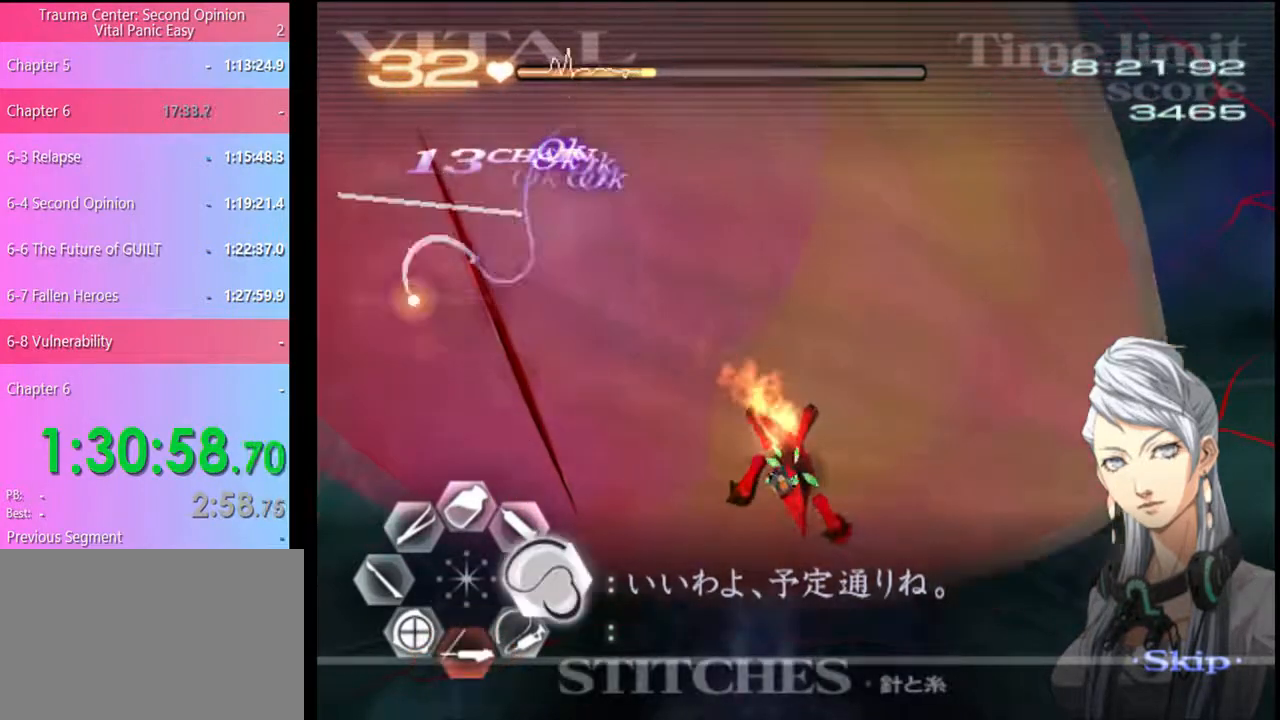
{"keys": ["s"], "mouse": [], "events": [[367, "d", "up"], [400, "mouse_left", "up"], [400, "s", "down"]]}
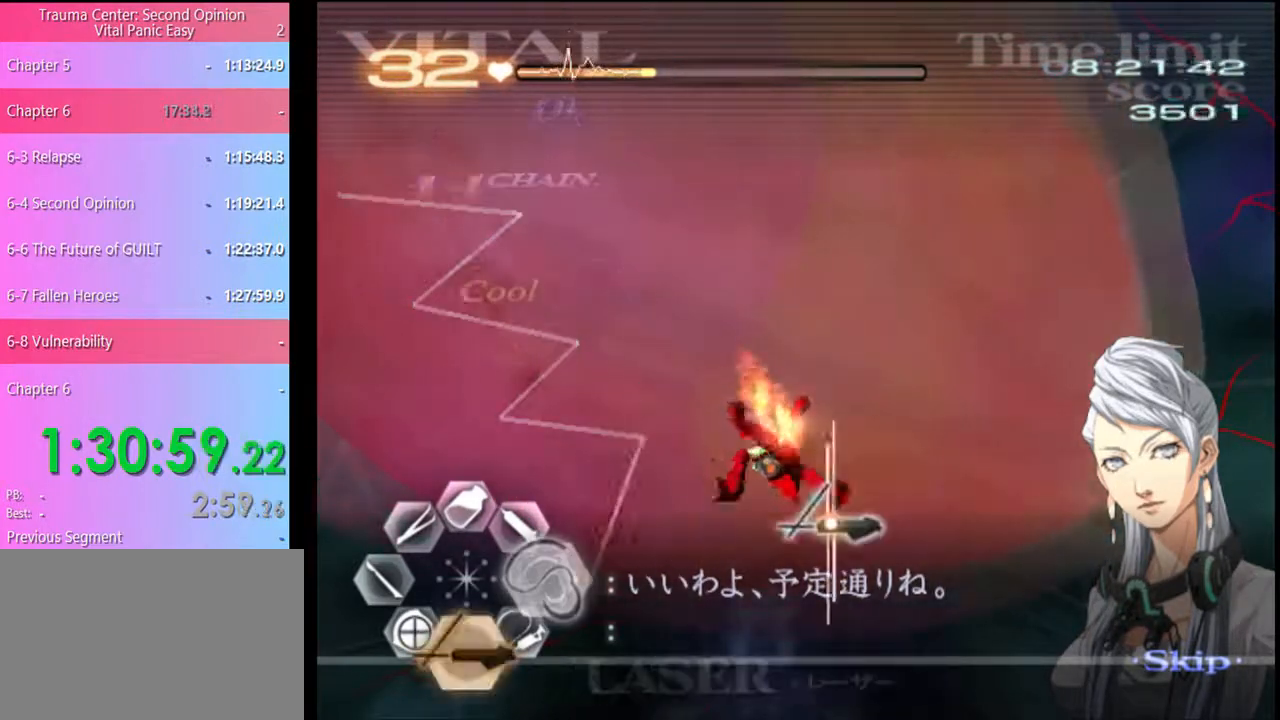
{"keys": [], "mouse": ["left"], "events": [[134, "mouse_left", "down"], [400, "s", "up"]]}
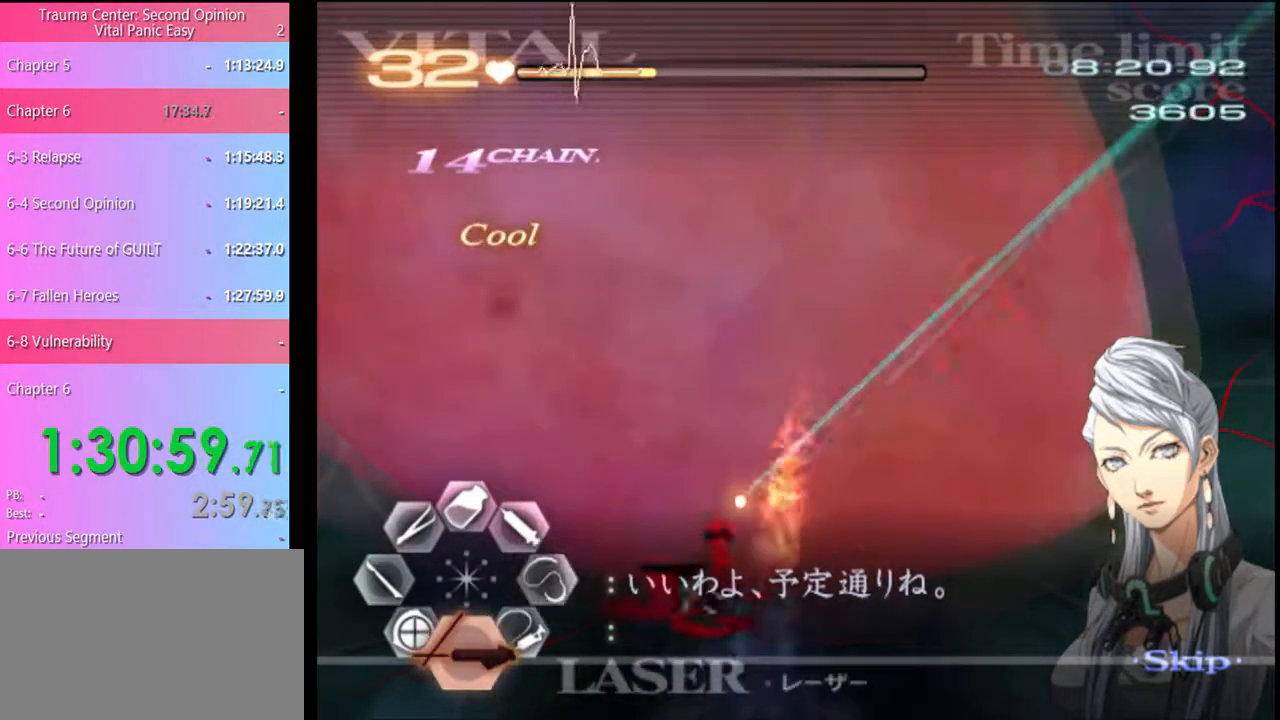
{"keys": [], "mouse": ["left"], "events": []}
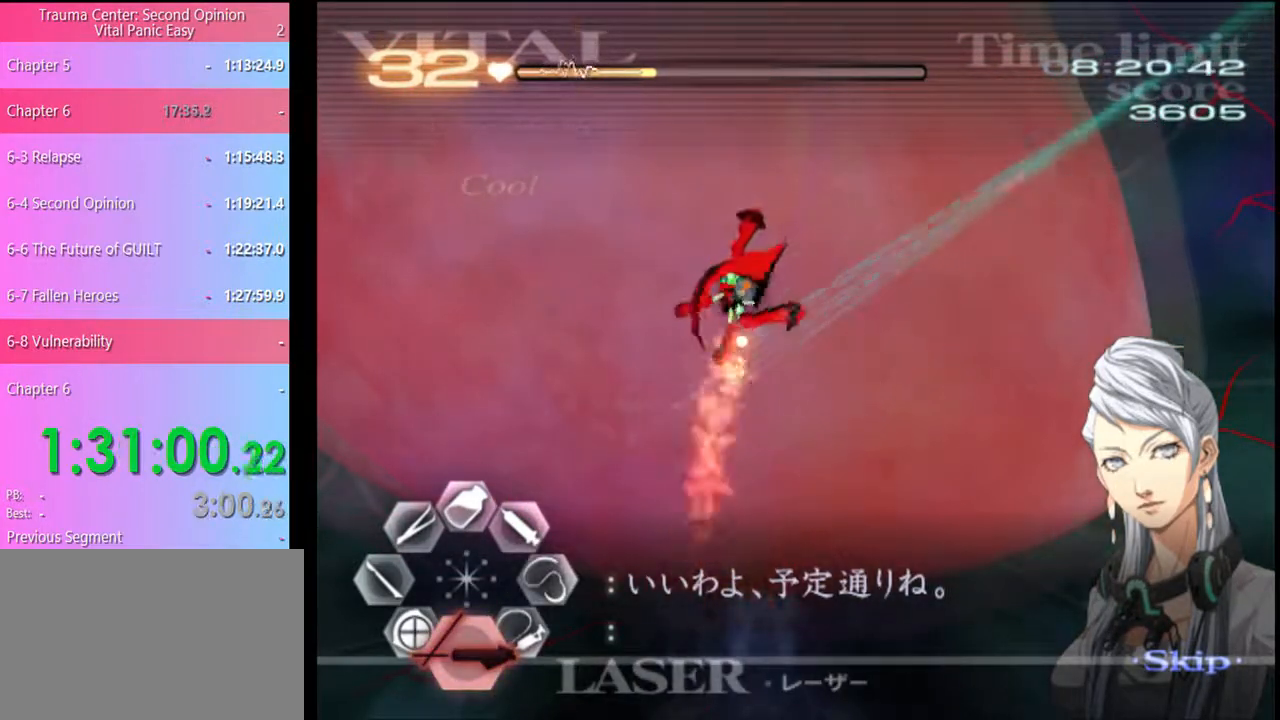
{"keys": [], "mouse": ["left"], "events": []}
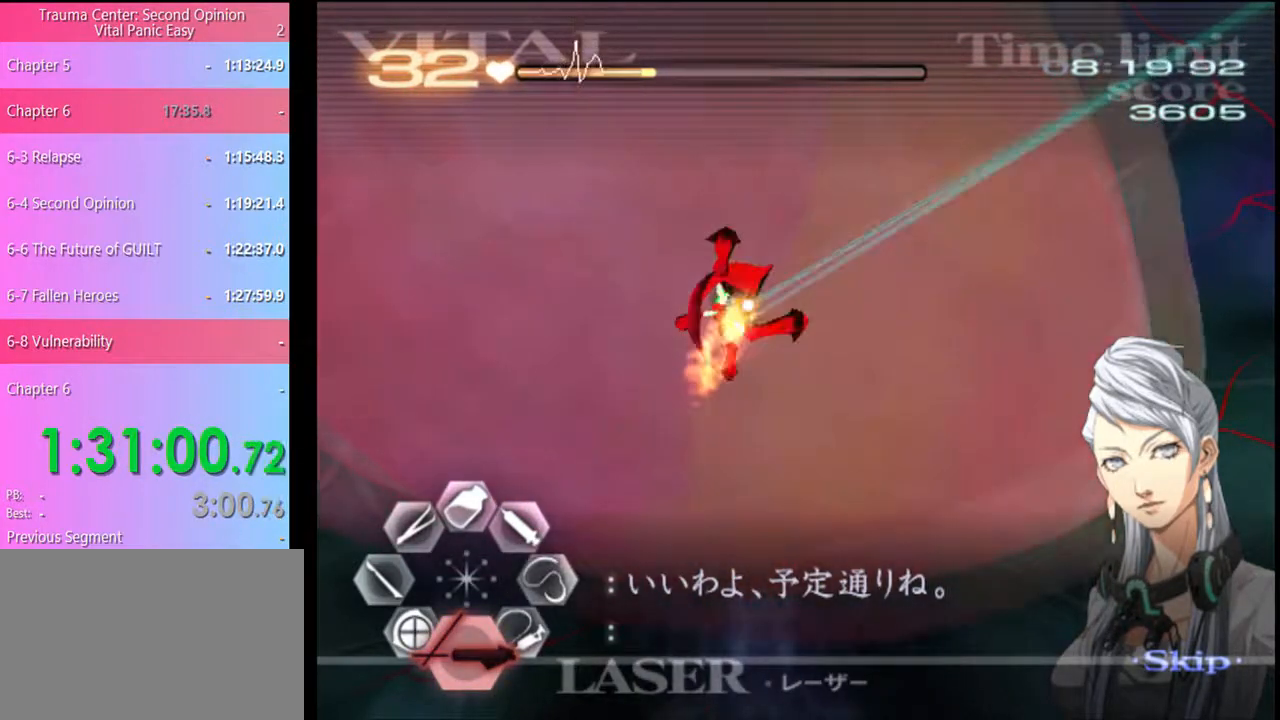
{"keys": [], "mouse": [], "events": [[367, "mouse_left", "up"]]}
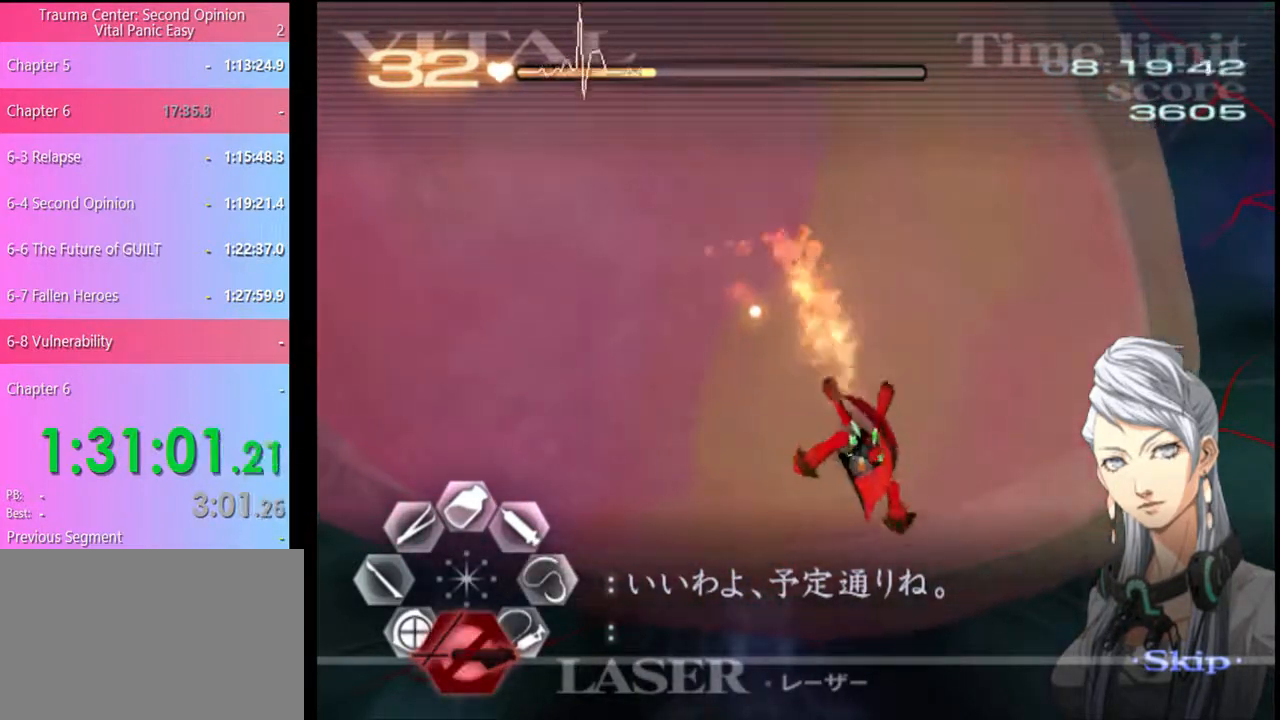
{"keys": [], "mouse": ["left"], "events": [[167, "mouse_left", "down"]]}
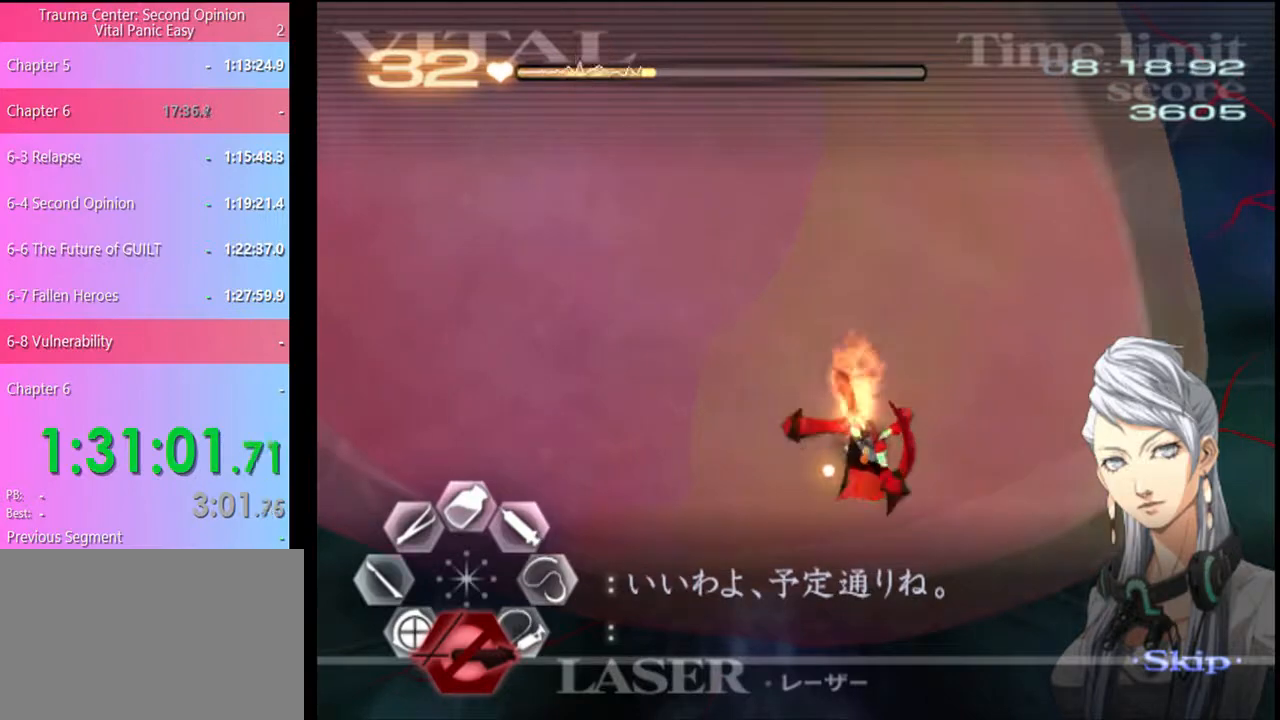
{"keys": ["w"], "mouse": ["left"], "events": [[34, "mouse_left", "up"], [234, "w", "down"], [334, "mouse_left", "down"]]}
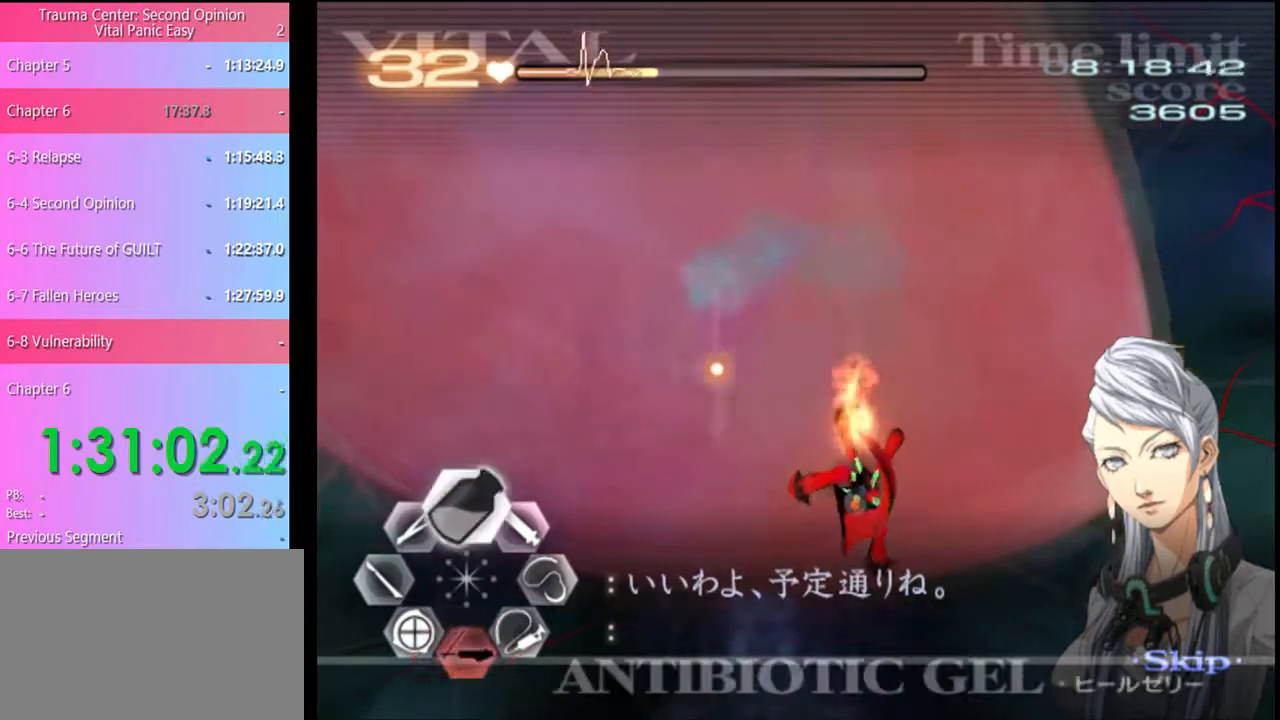
{"keys": ["w"], "mouse": ["left"], "events": [[234, "mouse_left", "up"], [334, "mouse_left", "down"]]}
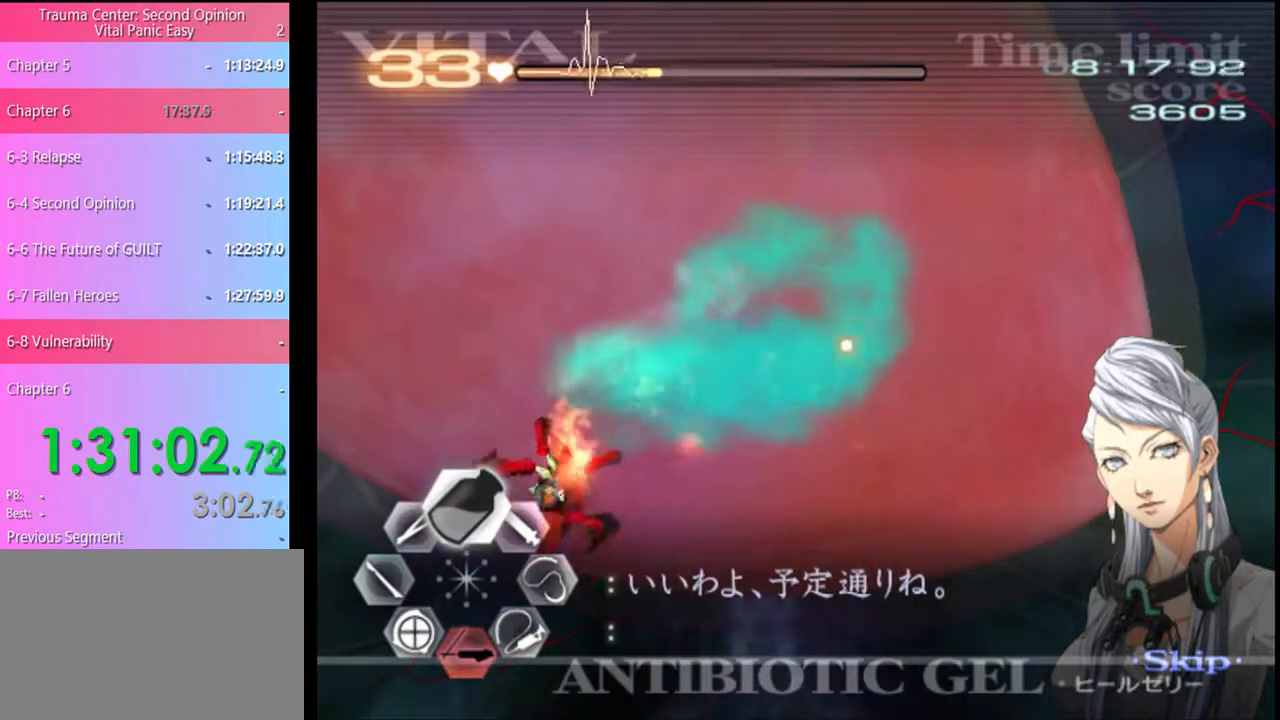
{"keys": ["w"], "mouse": ["left"], "events": [[300, "mouse_left", "up"], [367, "mouse_left", "down"]]}
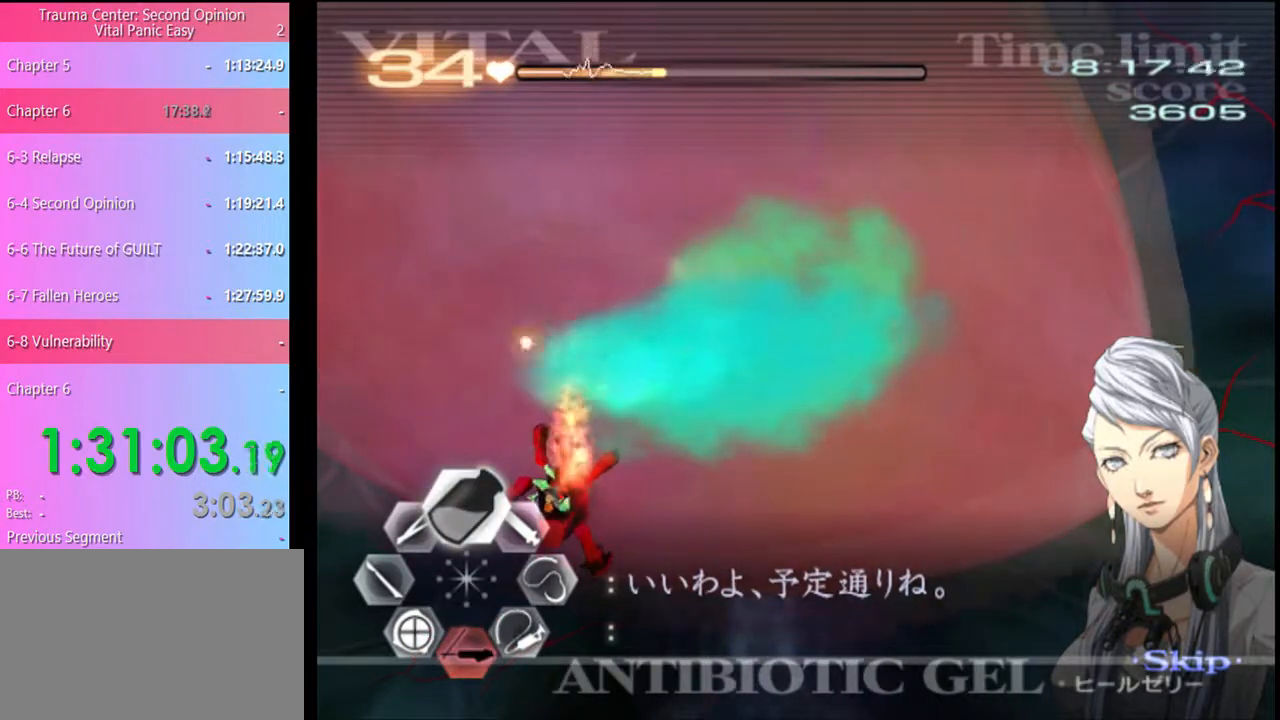
{"keys": ["s"], "mouse": [], "events": [[334, "mouse_left", "up"], [367, "w", "up"], [434, "s", "down"]]}
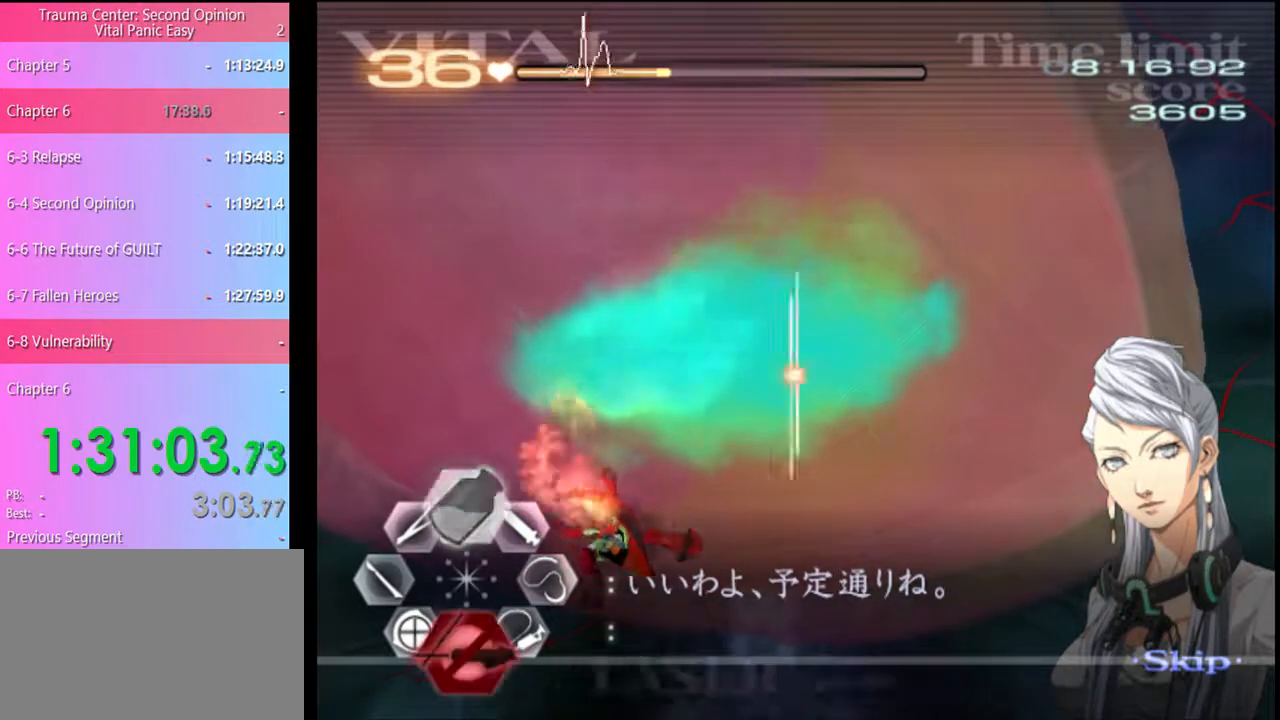
{"keys": [], "mouse": ["left"], "events": [[67, "mouse_left", "down"], [134, "s", "up"]]}
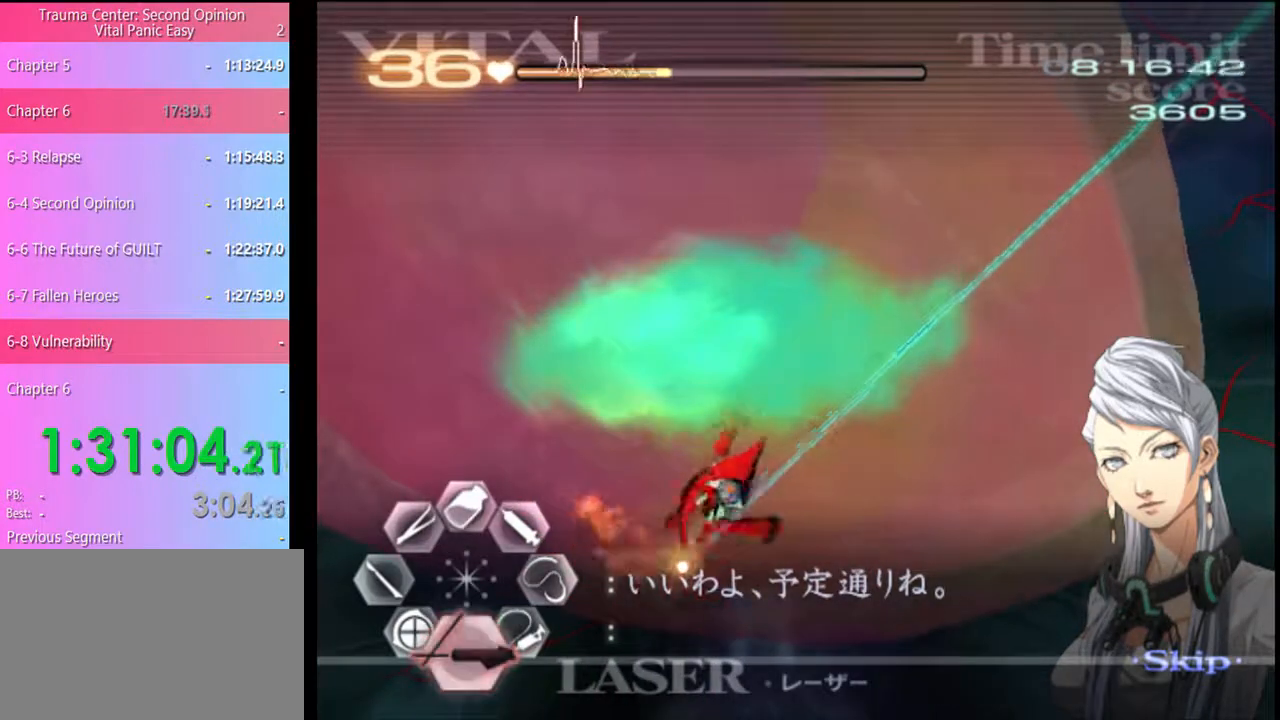
{"keys": [], "mouse": ["left"], "events": []}
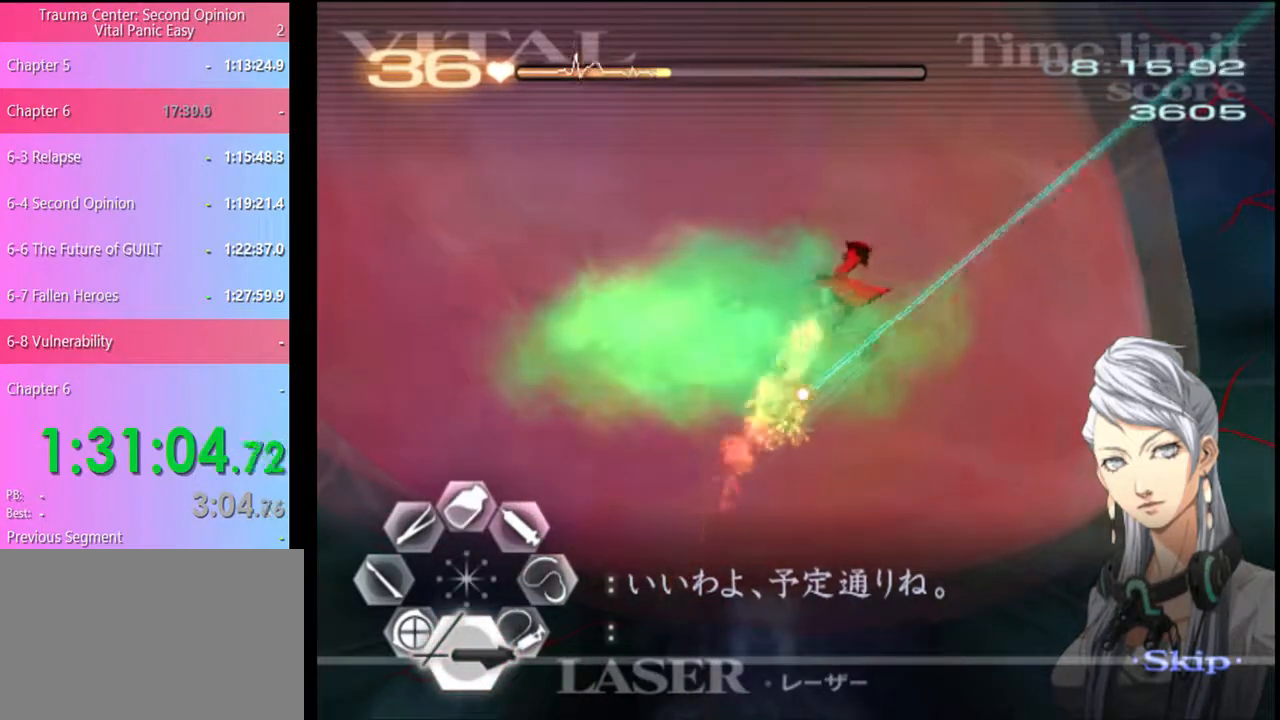
{"keys": [], "mouse": ["left"], "events": []}
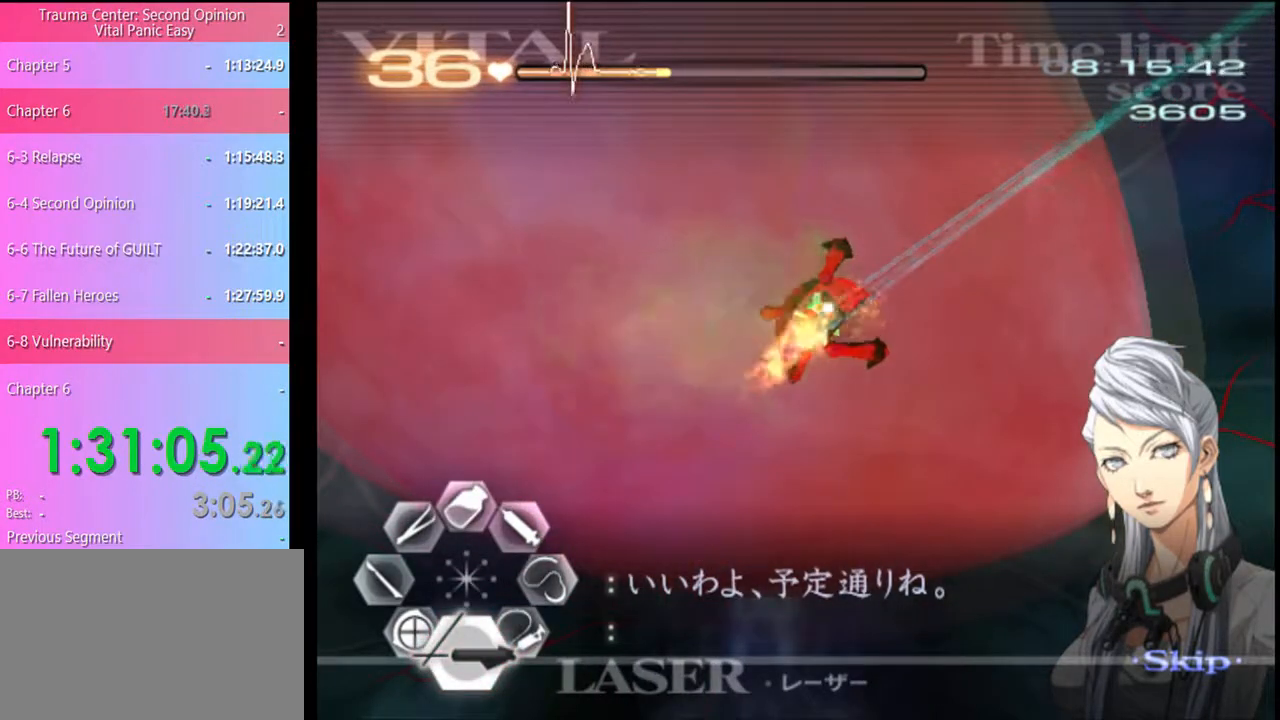
{"keys": [], "mouse": [], "events": [[500, "mouse_left", "up"]]}
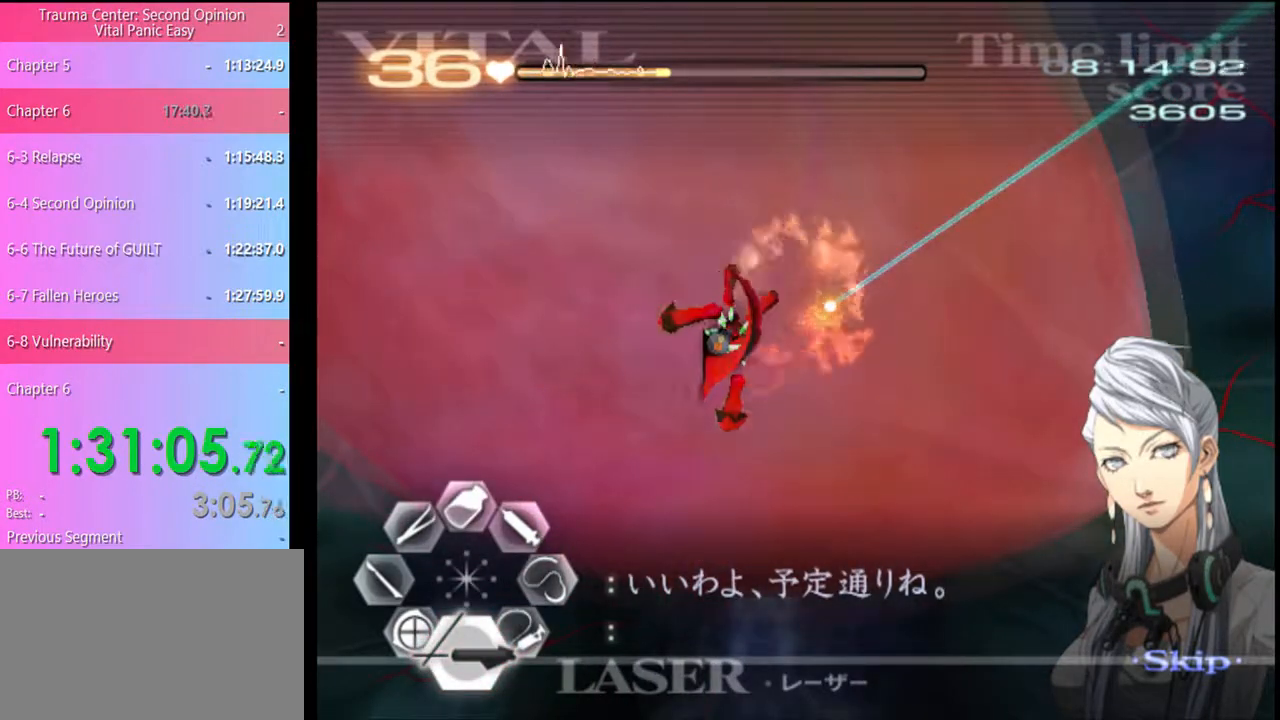
{"keys": [], "mouse": ["left"], "events": [[134, "mouse_left", "down"]]}
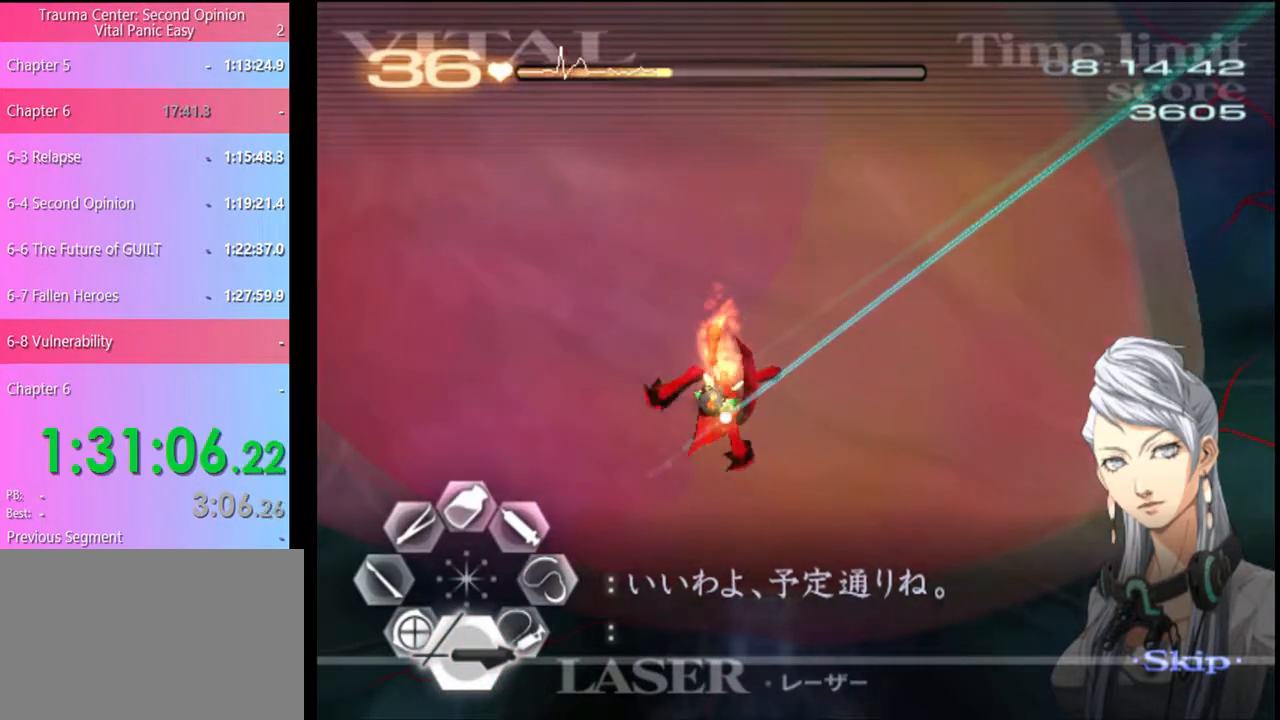
{"keys": [], "mouse": ["left"], "events": []}
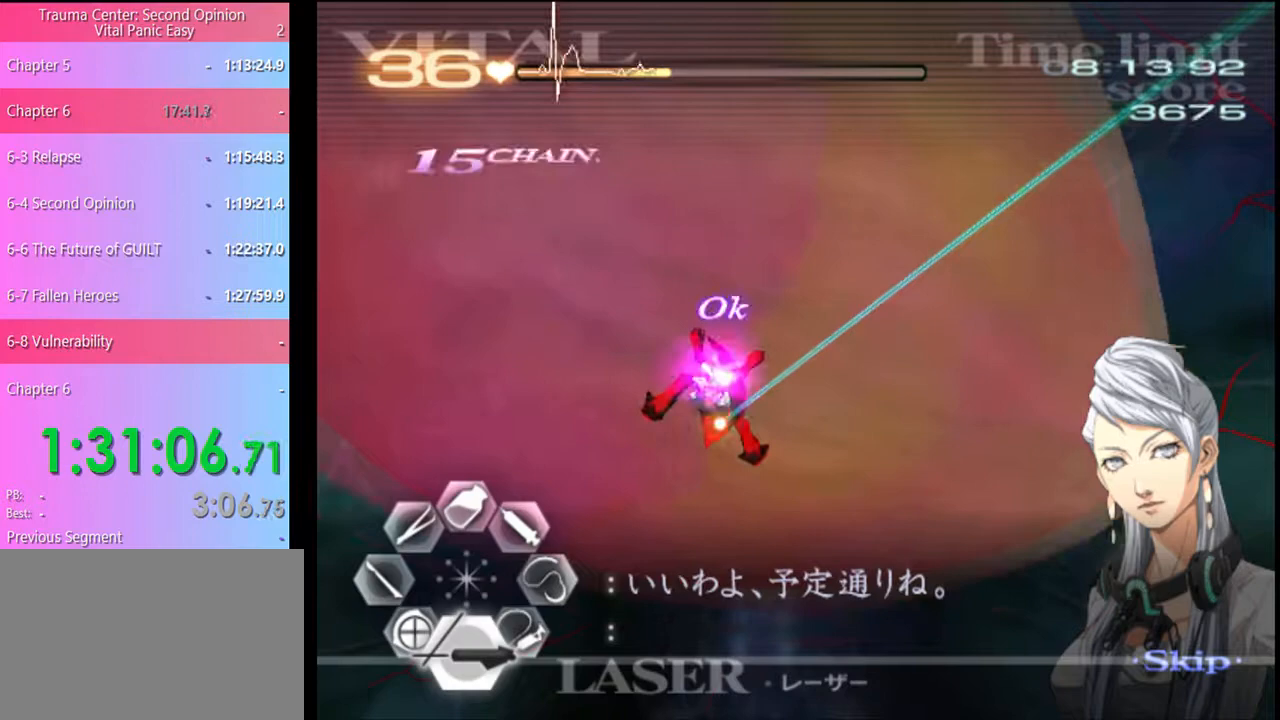
{"keys": [], "mouse": [], "events": [[67, "mouse_left", "up"]]}
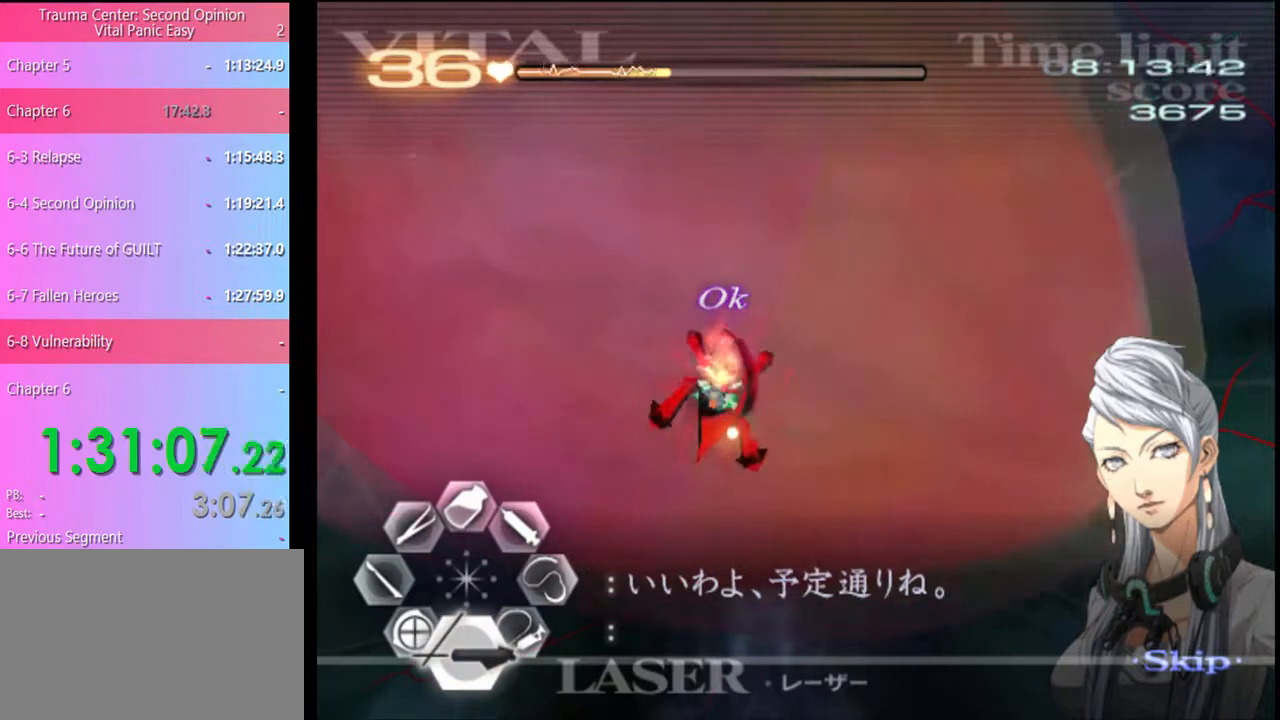
{"keys": [], "mouse": [], "events": []}
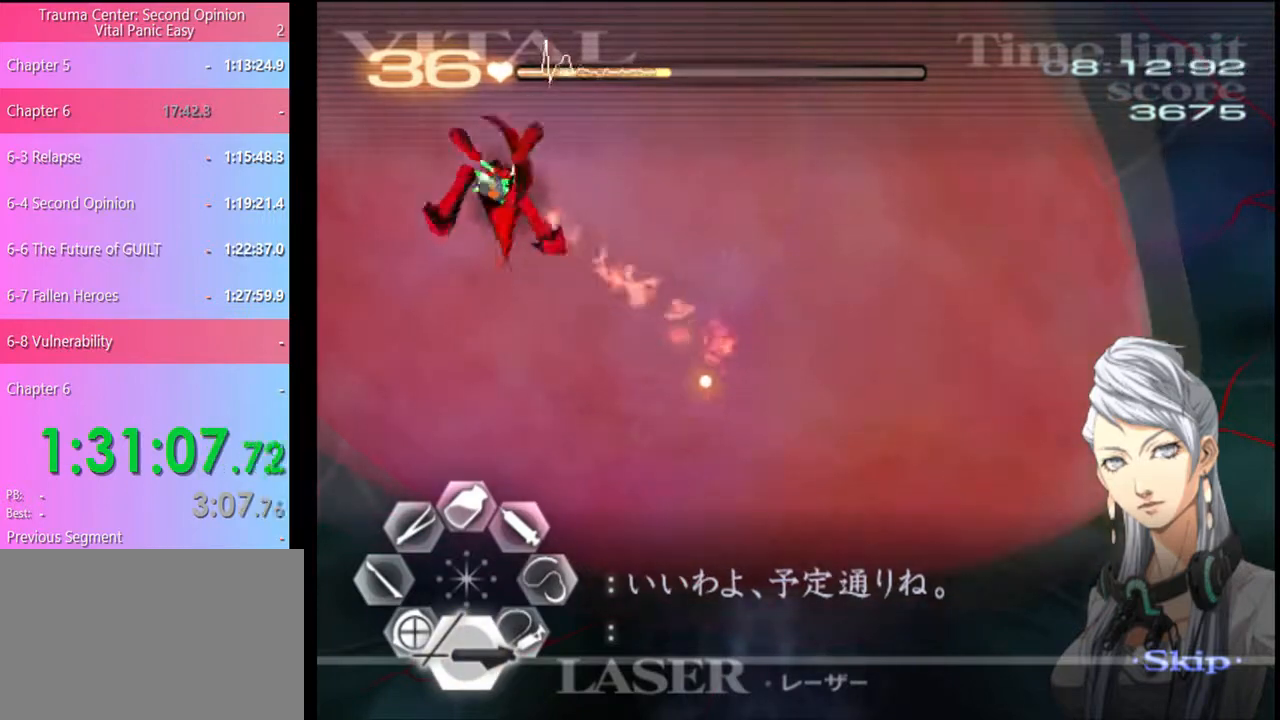
{"keys": [], "mouse": [], "events": []}
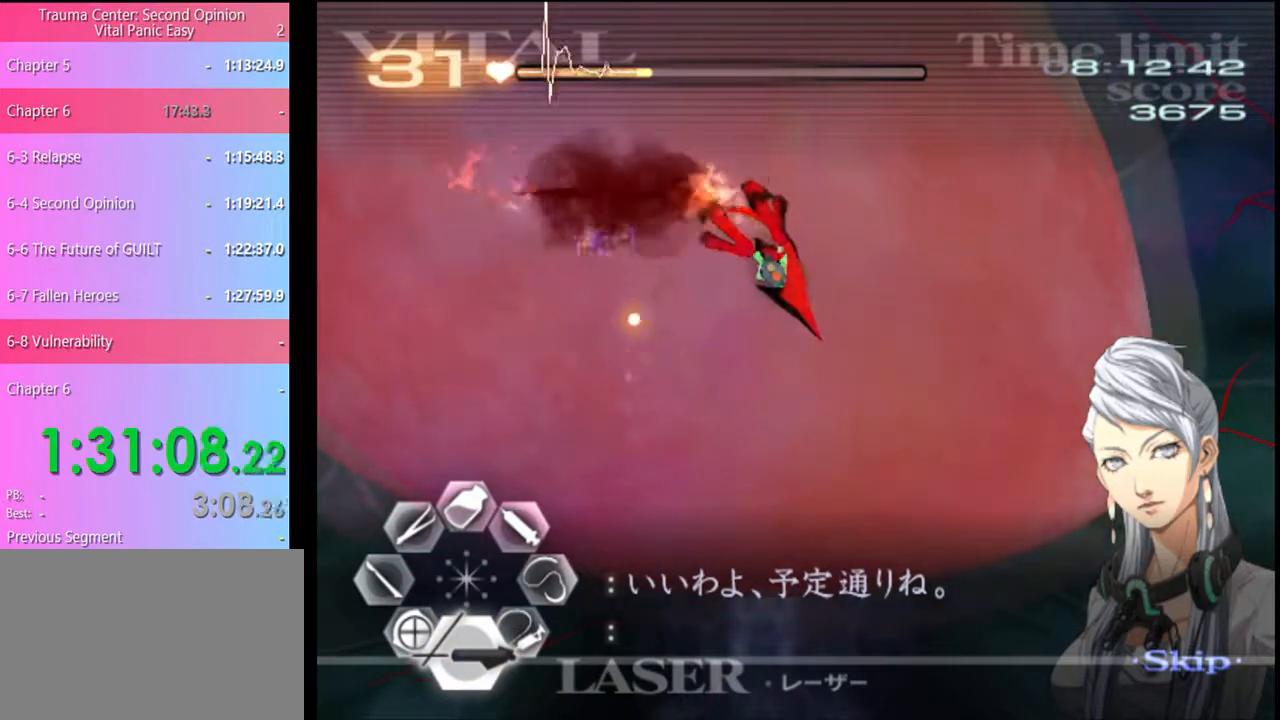
{"keys": [], "mouse": ["left"], "events": [[67, "mouse_left", "down"]]}
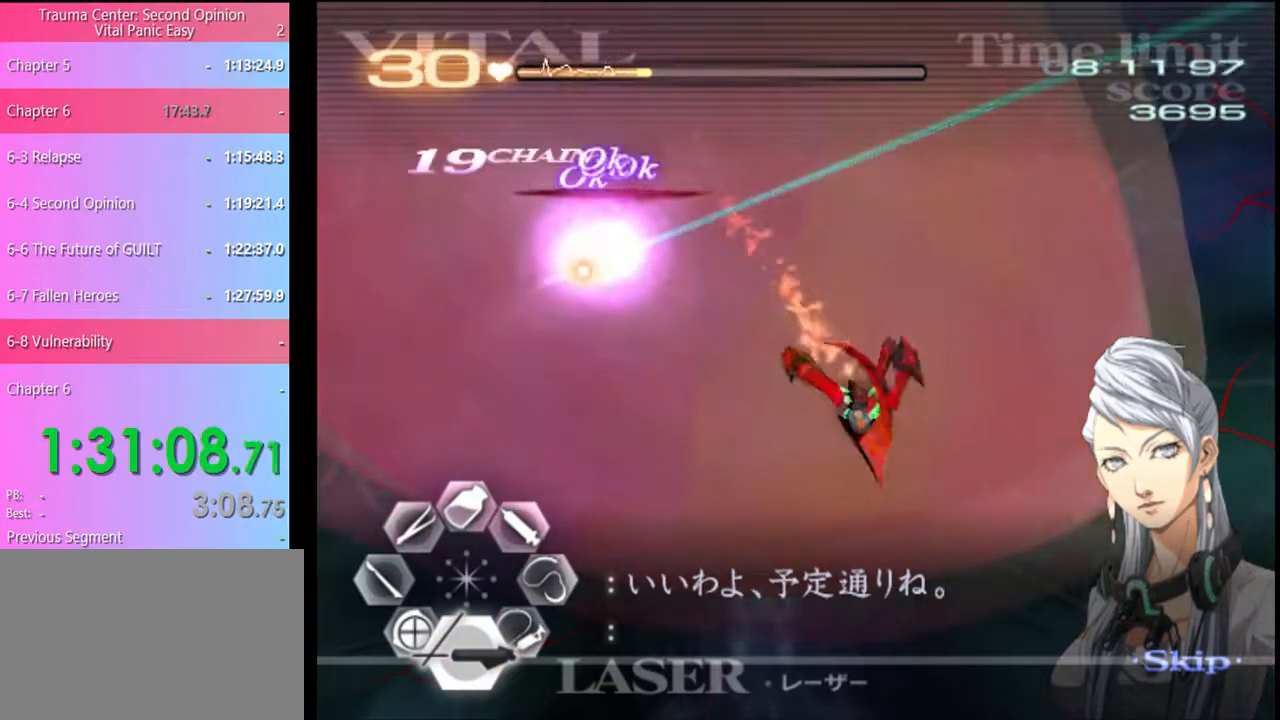
{"keys": ["d"], "mouse": ["left"], "events": [[100, "mouse_left", "up"], [134, "d", "down"], [234, "mouse_left", "down"]]}
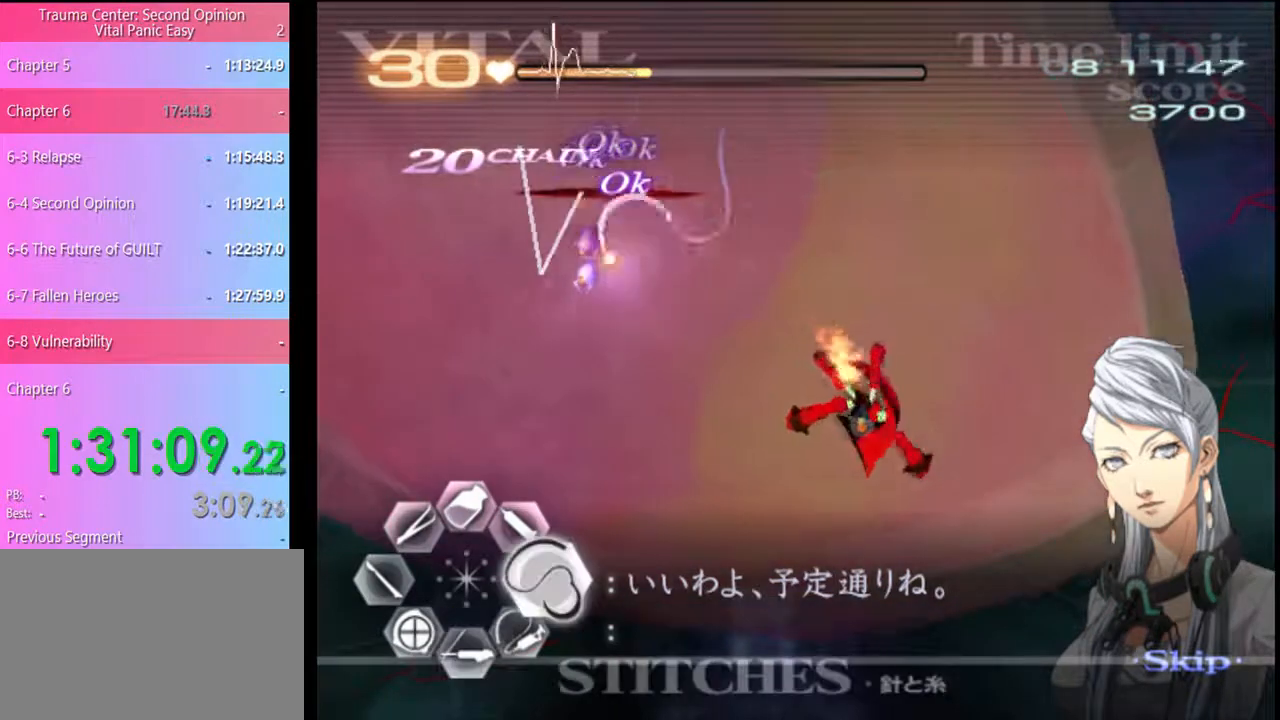
{"keys": ["s"], "mouse": ["left"], "events": [[200, "mouse_left", "up"], [234, "d", "up"], [234, "s", "down"], [400, "mouse_left", "down"]]}
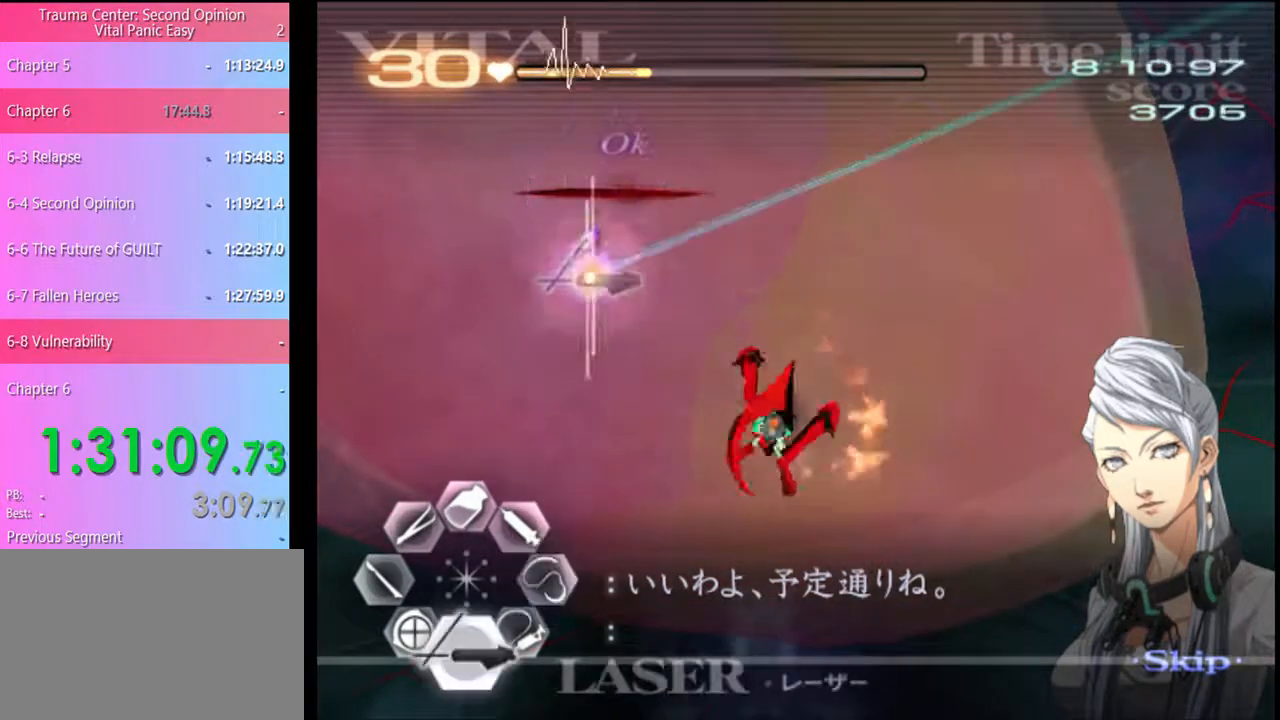
{"keys": ["d"], "mouse": ["left"], "events": [[34, "s", "up"], [234, "mouse_left", "up"], [400, "d", "down"], [467, "mouse_left", "down"]]}
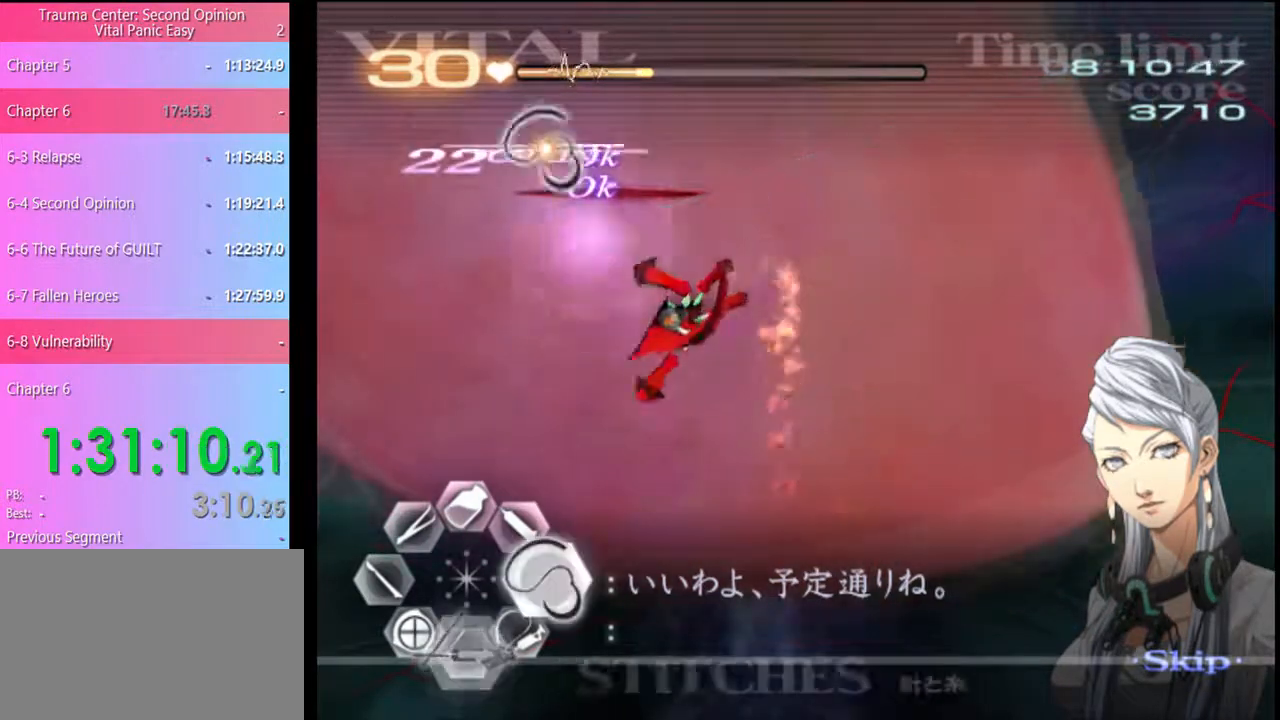
{"keys": ["s"], "mouse": [], "events": [[434, "d", "up"], [434, "mouse_left", "up"], [434, "s", "down"]]}